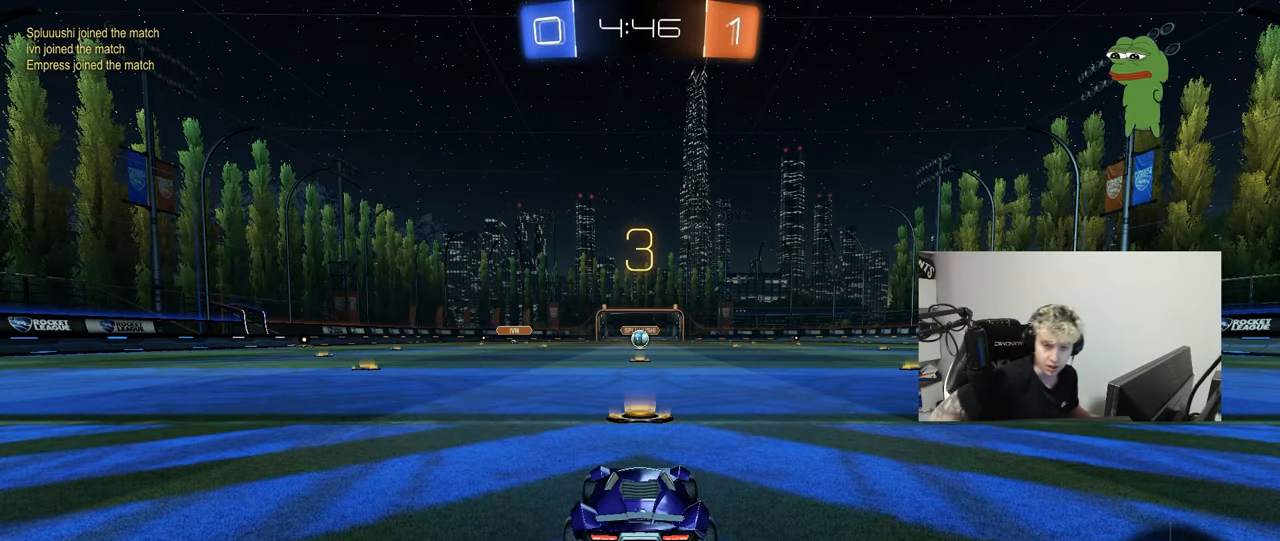
Gameplay with keyboard and mouse; each line is a JSON object with the keys and mouse buttons held at the frame after it. "events" lists presses ("down") and releases ("up") of "1", "2", "3", "4", "5", "a", "alt", "c", "caps_lock", "ctrl", "d", "e", "f", "g", "q", "r", "s", "shift", "space", "t", "tab", "v", "w", "x", "z", "mouse_left", "mouse_wheel" and "mouse_right" between this image and that frame as [ms after this image, input, new state], when the widget could be followed in between. "mouse_left", "mouse_wheel", "mouse_right" = the "left", "wheel", "right" buttons of the "mouse" list. No other keys are recorded. "wheel" means that the mouse wheel is clicked or scrolled. "mouse_move" is the direction in which the mouse moves at that frame (one of eight, or "still"), when it could be read.
{"keys": [], "mouse": [], "mouse_move": "still", "events": []}
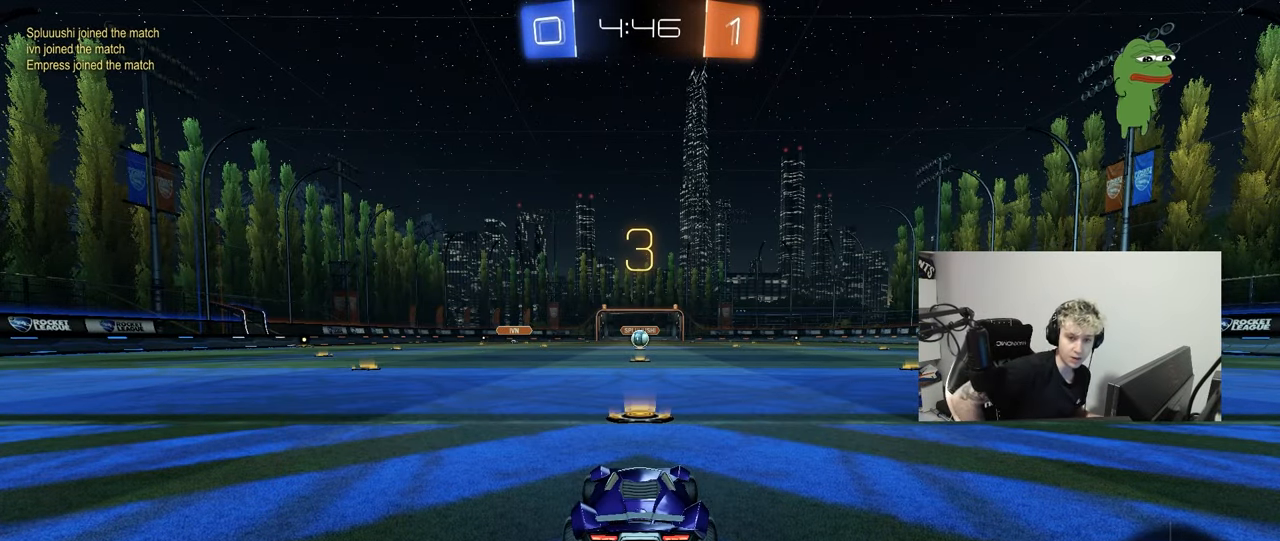
{"keys": [], "mouse": [], "mouse_move": "still", "events": []}
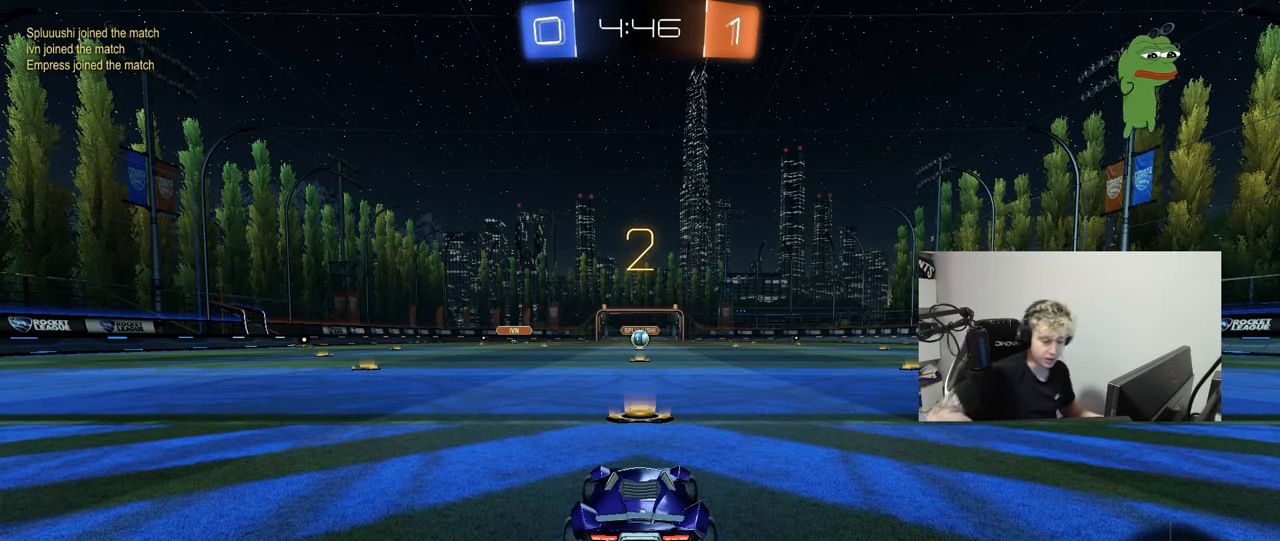
{"keys": [], "mouse": [], "mouse_move": "up", "events": []}
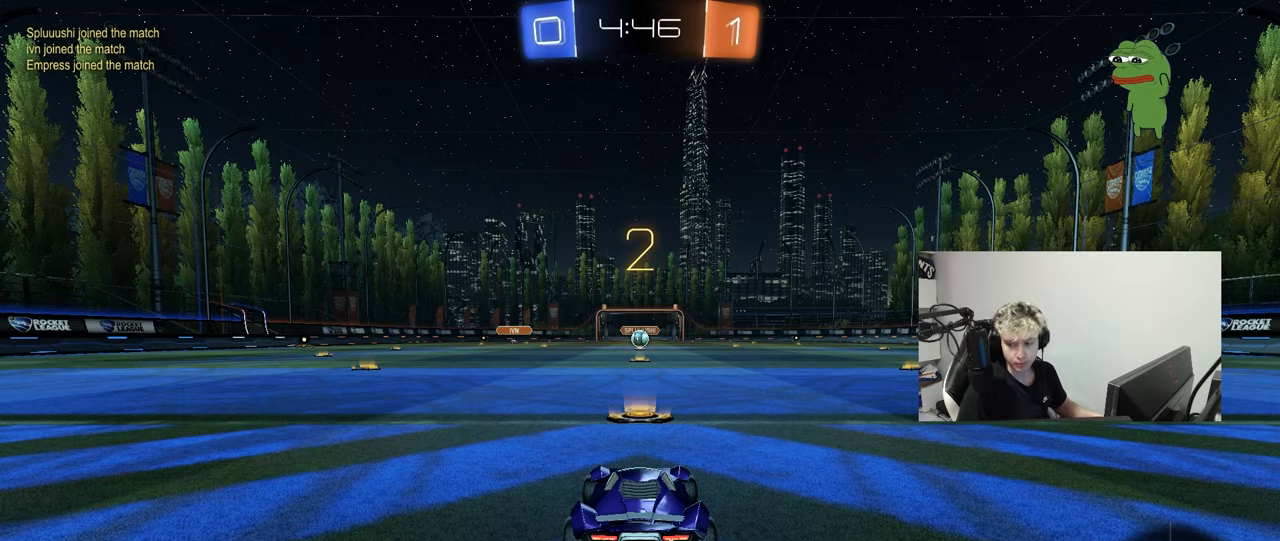
{"keys": ["tab"], "mouse": [], "mouse_move": "up-left", "events": [[433, "tab", "down"]]}
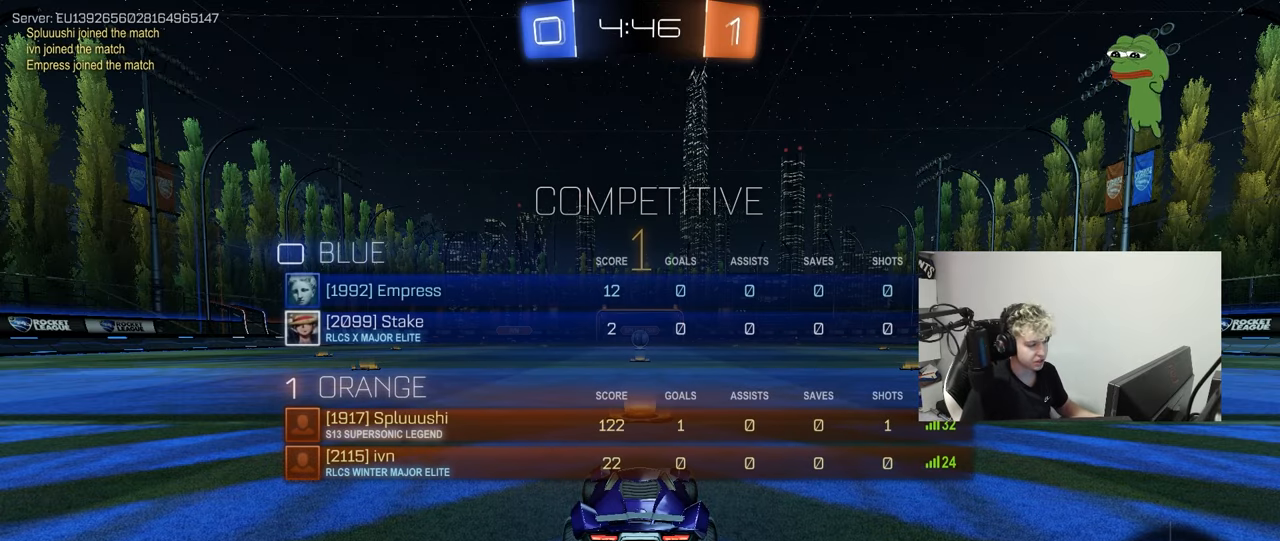
{"keys": ["w"], "mouse": ["left"], "mouse_move": "left", "events": [[217, "w", "down"], [267, "mouse_left", "down"], [400, "tab", "up"]]}
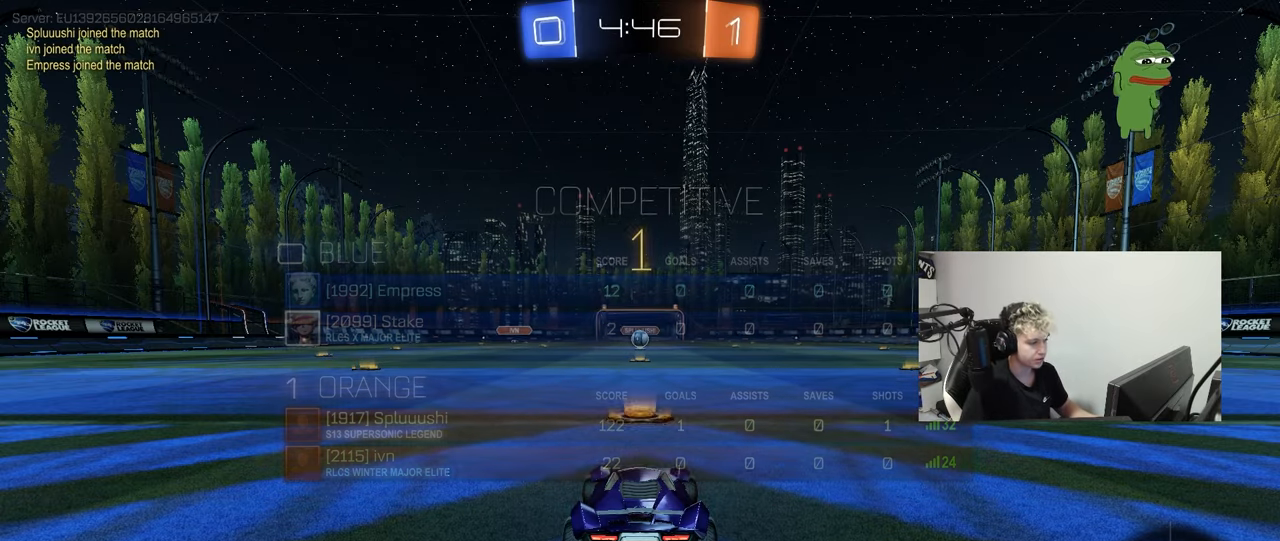
{"keys": ["d", "w"], "mouse": ["left", "right"], "mouse_move": "left", "events": [[417, "d", "down"], [467, "mouse_right", "down"]]}
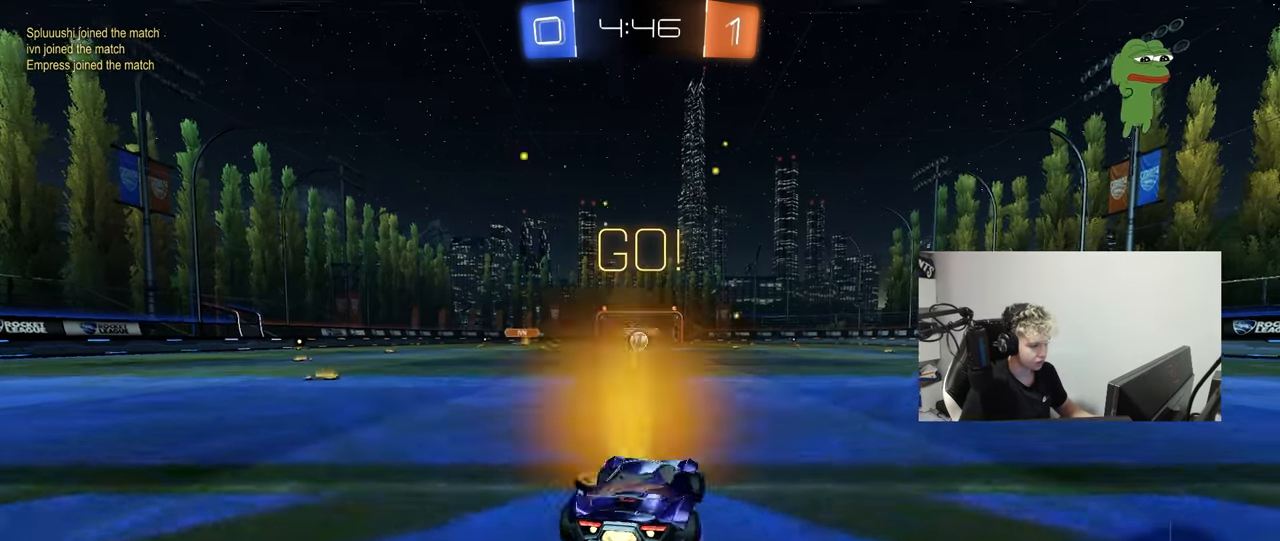
{"keys": ["a", "s", "shift"], "mouse": [], "mouse_move": "still", "events": [[17, "d", "up"], [67, "a", "down"], [67, "mouse_right", "up"], [67, "shift", "down"], [100, "mouse_right", "down"], [200, "s", "down"], [200, "w", "up"], [250, "mouse_right", "up"], [350, "mouse_left", "up"]]}
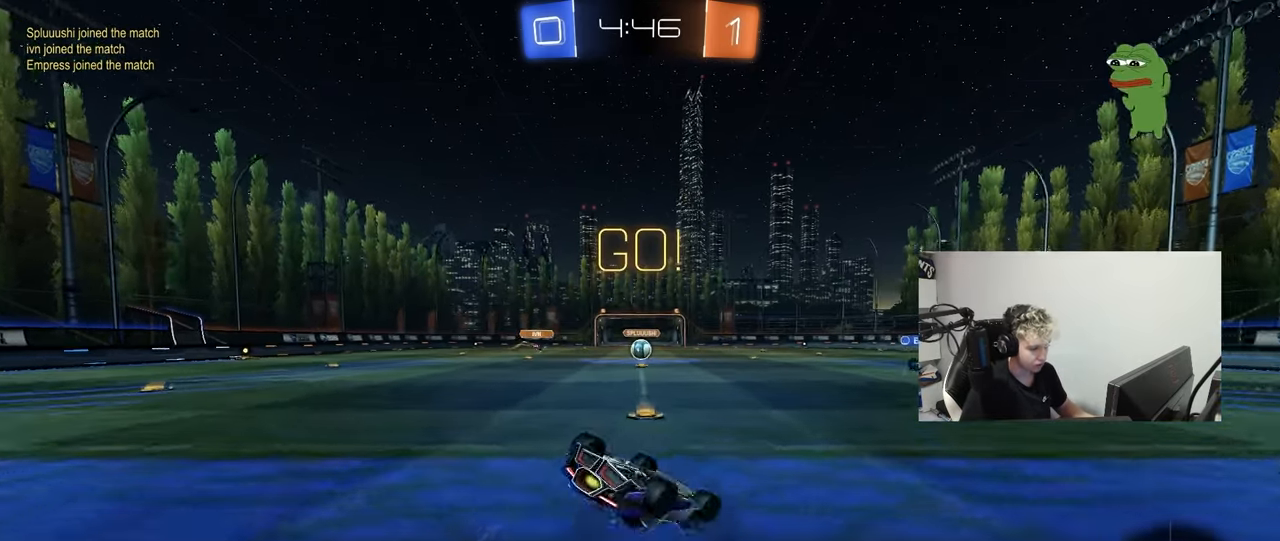
{"keys": [], "mouse": [], "mouse_move": "still", "events": [[83, "s", "up"], [217, "s", "down"], [450, "shift", "up"], [500, "a", "up"], [500, "s", "up"]]}
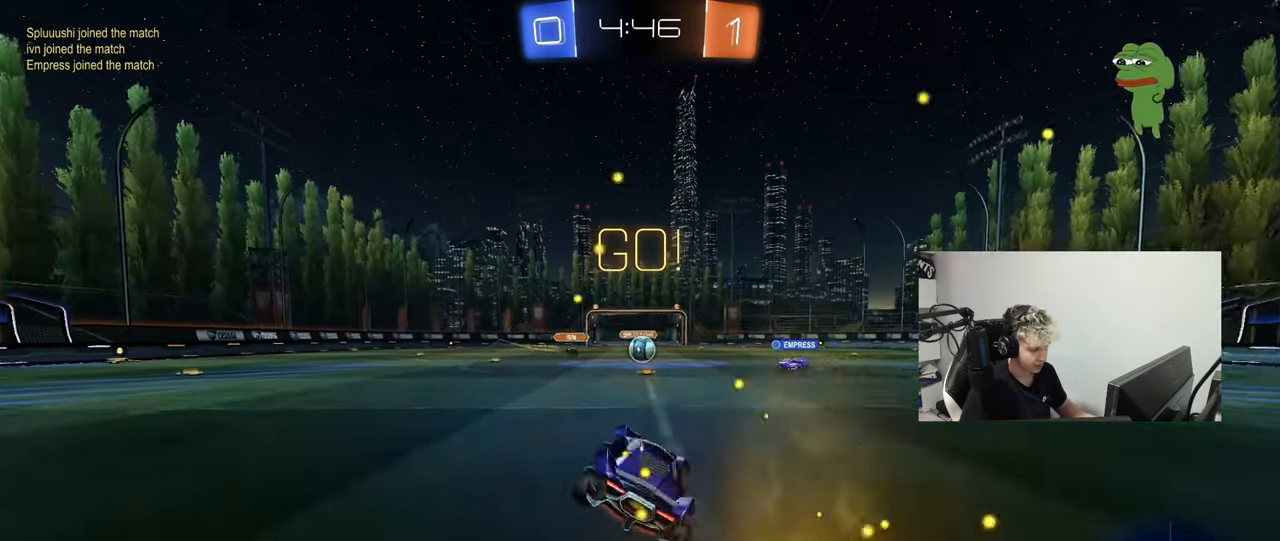
{"keys": ["w"], "mouse": ["left"], "mouse_move": "still", "events": [[183, "w", "down"], [283, "d", "down"], [367, "d", "up"], [467, "mouse_left", "down"]]}
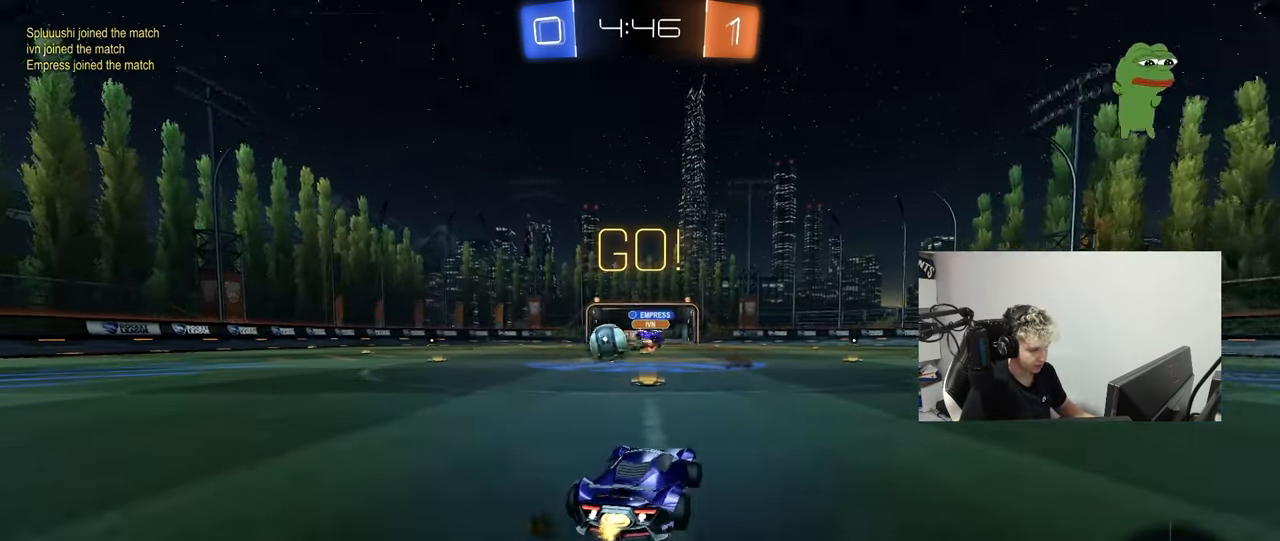
{"keys": ["a", "w"], "mouse": [], "mouse_move": "still", "events": [[17, "a", "down"], [200, "shift", "down"], [300, "shift", "up"], [383, "mouse_left", "up"], [433, "shift", "down"], [483, "shift", "up"]]}
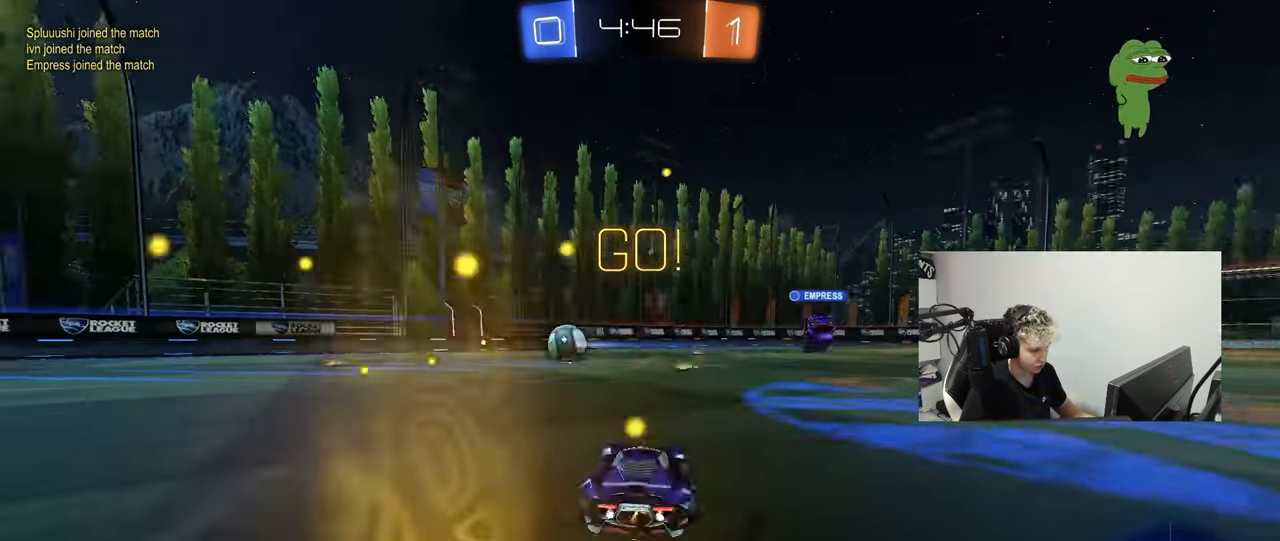
{"keys": ["d", "w"], "mouse": ["left", "right"], "mouse_move": "still", "events": [[167, "mouse_left", "down"], [500, "a", "up"], [500, "d", "down"], [500, "mouse_right", "down"]]}
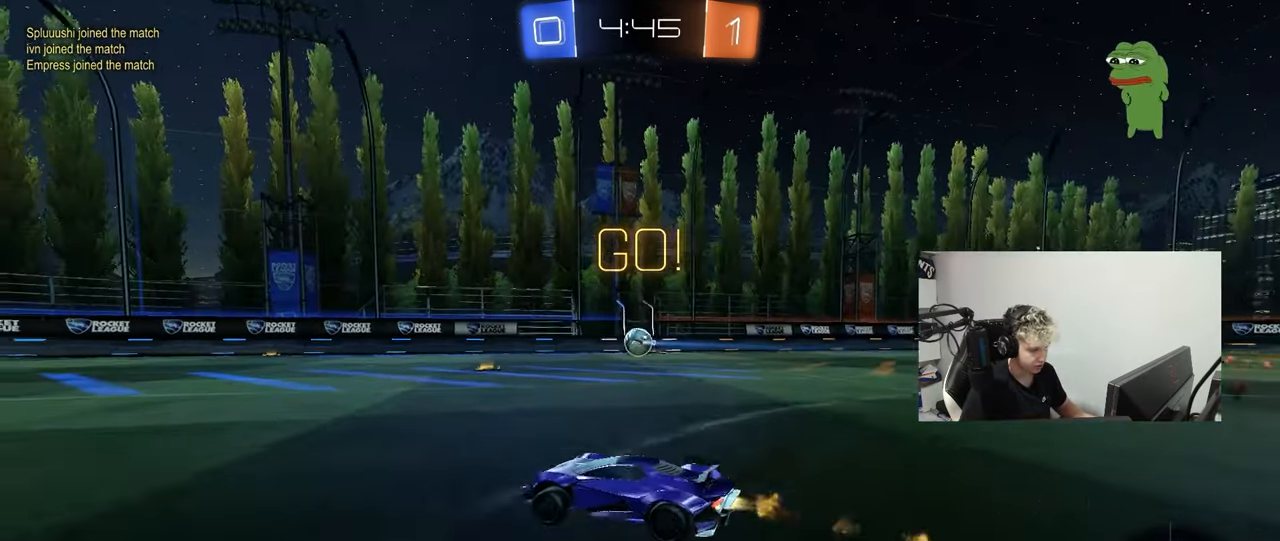
{"keys": ["a", "s", "shift", "space"], "mouse": ["left"], "mouse_move": "right", "events": [[83, "a", "down"], [83, "d", "up"], [83, "mouse_right", "up"], [83, "shift", "down"], [133, "mouse_right", "down"], [183, "w", "up"], [233, "s", "down"], [283, "mouse_right", "up"], [467, "space", "down"]]}
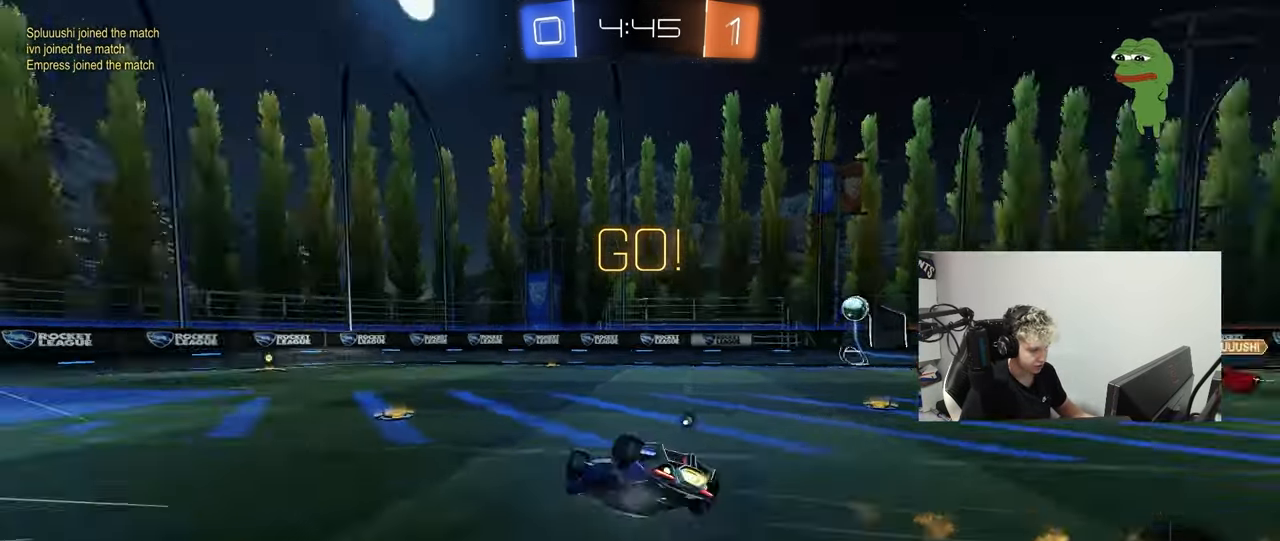
{"keys": ["space"], "mouse": [], "mouse_move": "still", "events": [[67, "s", "up"], [200, "s", "down"], [200, "space", "up"], [433, "mouse_left", "up"], [433, "shift", "up"], [483, "a", "up"], [483, "s", "up"], [483, "space", "down"]]}
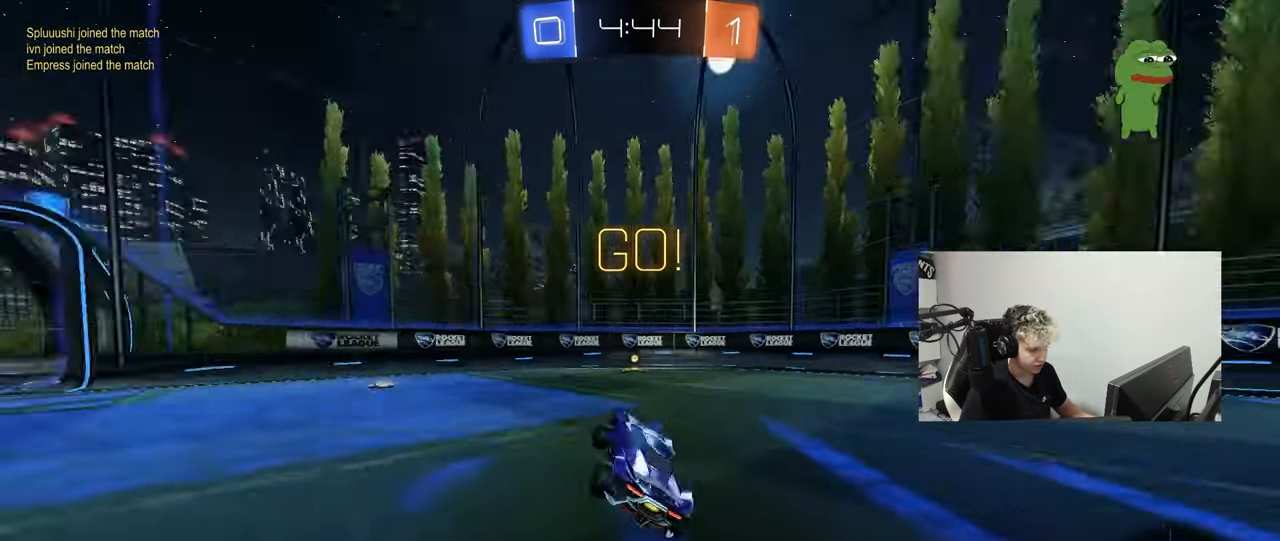
{"keys": ["d", "tab", "w"], "mouse": [], "mouse_move": "still", "events": [[67, "space", "up"], [117, "d", "down"], [167, "tab", "down"], [267, "w", "down"], [400, "d", "up"], [500, "d", "down"]]}
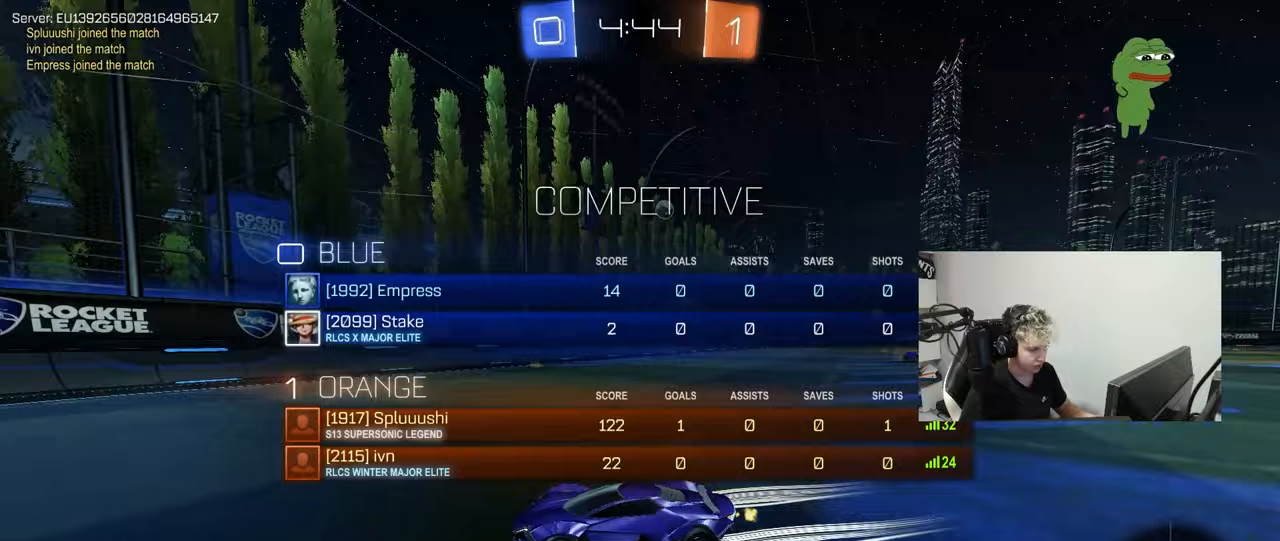
{"keys": ["a", "w"], "mouse": [], "mouse_move": "still", "events": [[50, "tab", "up"], [83, "d", "up"], [283, "a", "down"], [283, "shift", "down"], [467, "shift", "up"]]}
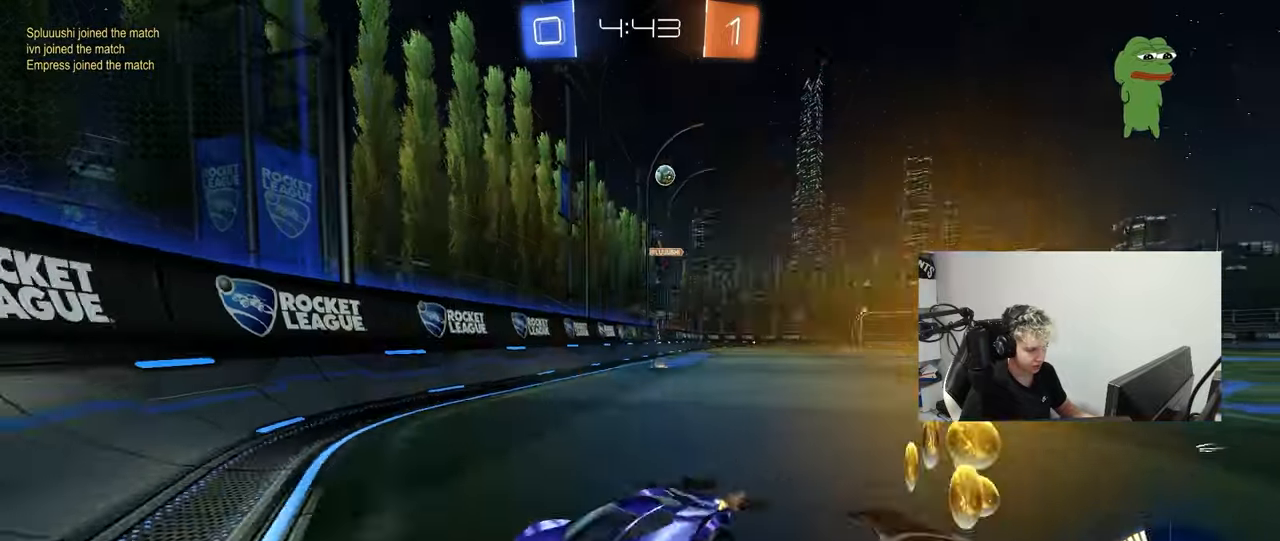
{"keys": ["a", "w"], "mouse": [], "mouse_move": "still", "events": []}
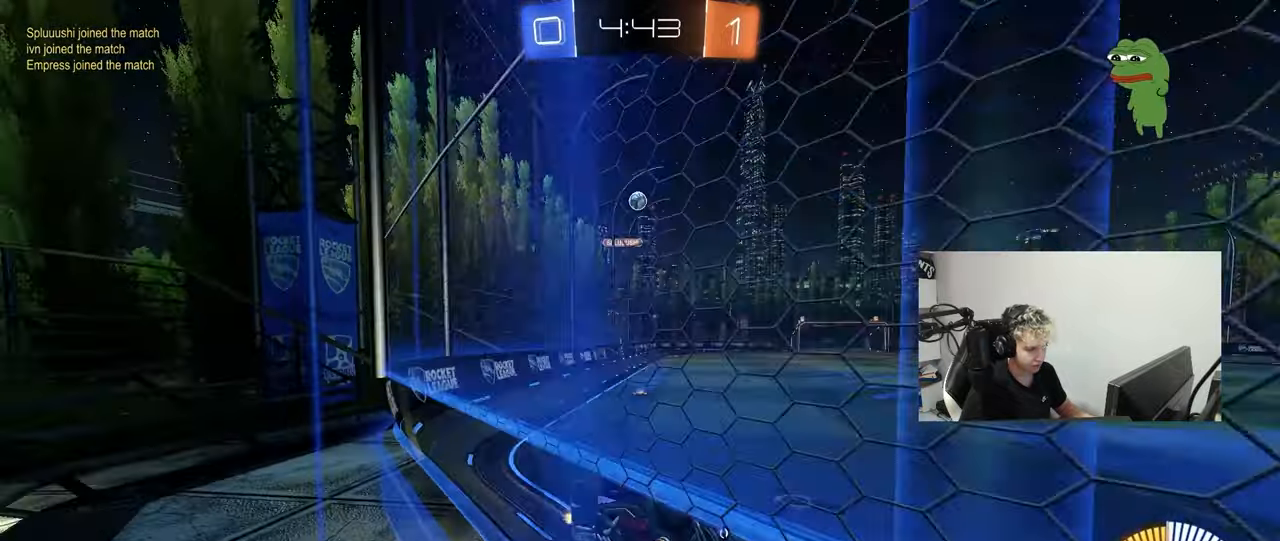
{"keys": ["a", "w"], "mouse": [], "mouse_move": "still", "events": [[267, "w", "up"], [317, "w", "down"]]}
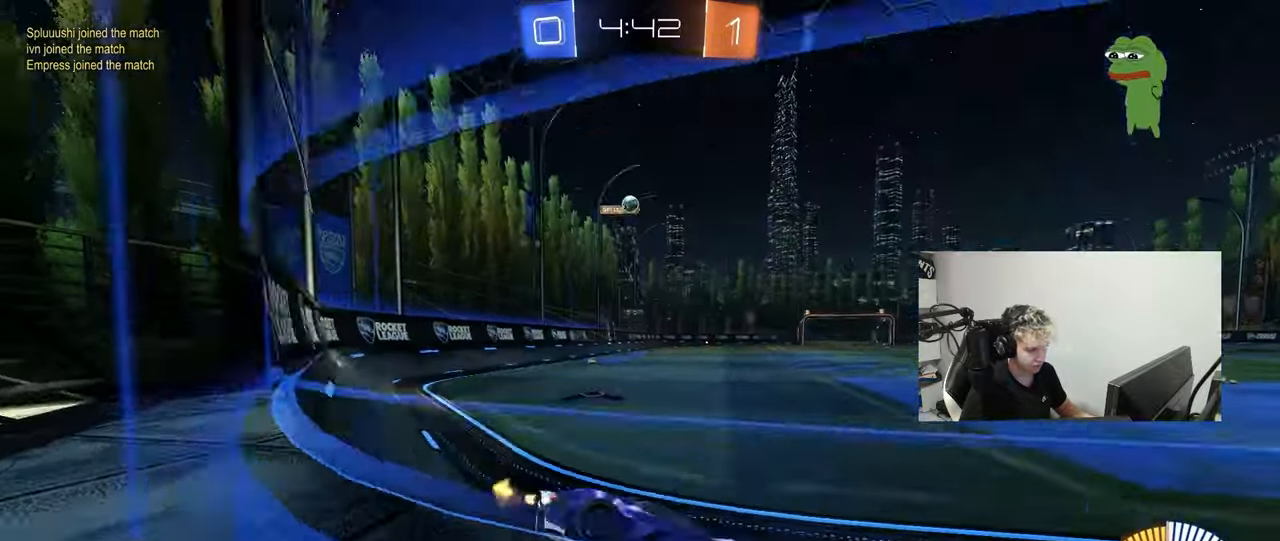
{"keys": ["a", "w"], "mouse": [], "mouse_move": "still", "events": [[50, "a", "up"], [317, "a", "down"]]}
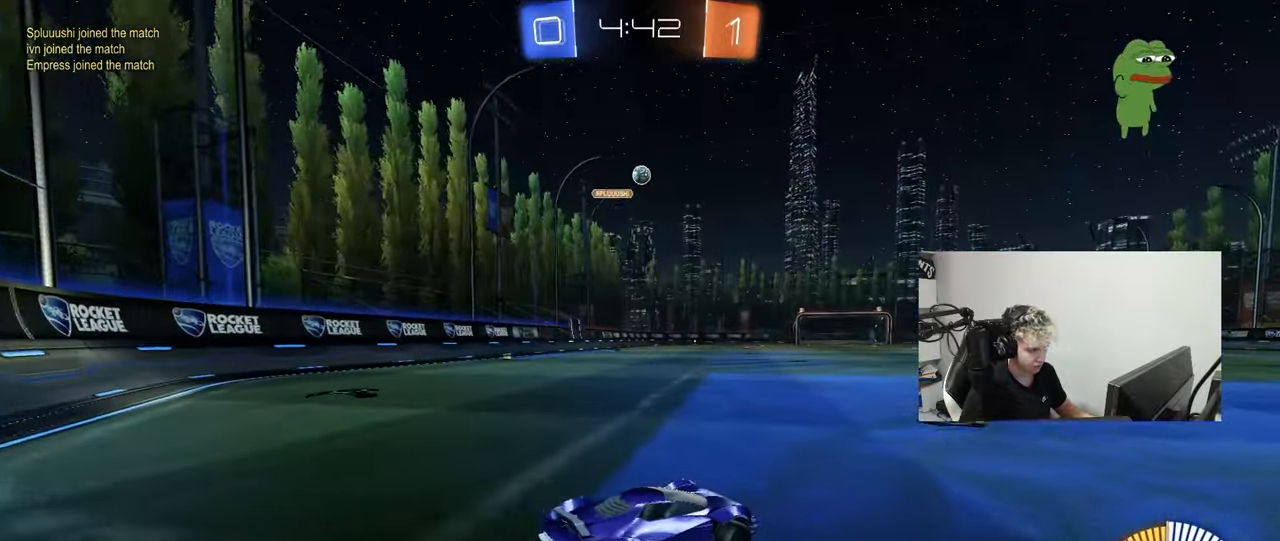
{"keys": ["a"], "mouse": ["left", "right"], "mouse_move": "still", "events": [[17, "a", "up"], [250, "d", "down"], [300, "mouse_left", "down"], [383, "a", "down"], [383, "d", "up"], [483, "mouse_right", "down"], [483, "w", "up"]]}
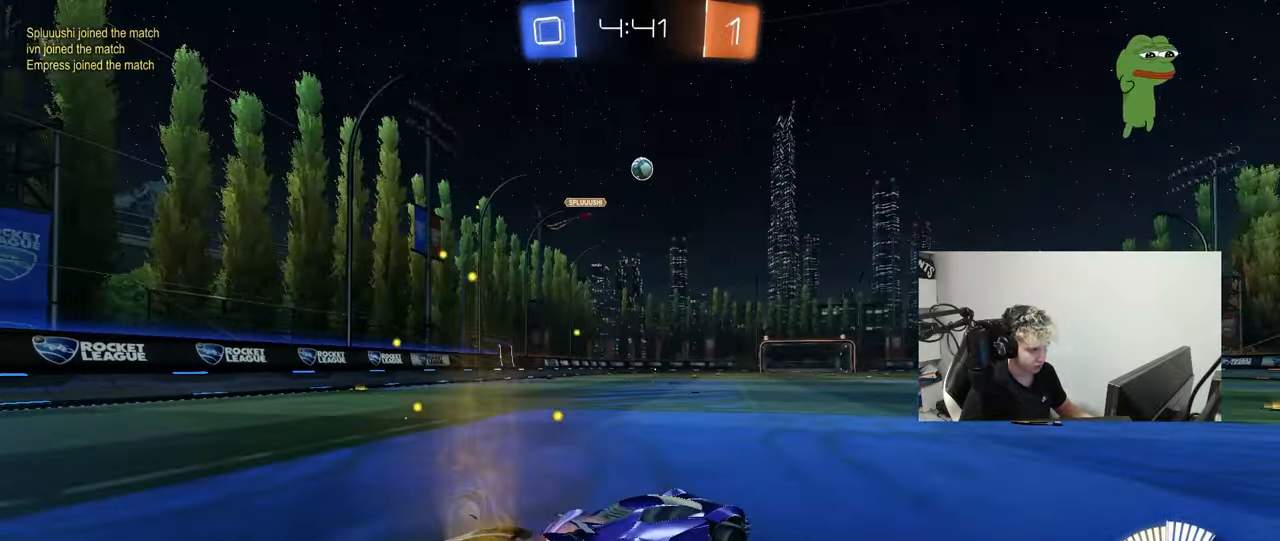
{"keys": ["d", "shift"], "mouse": ["left"], "mouse_move": "still", "events": [[33, "mouse_left", "up"], [83, "a", "up"], [83, "s", "down"], [117, "d", "down"], [167, "mouse_left", "down"], [217, "d", "up"], [267, "s", "up"], [350, "a", "down"], [350, "s", "down"], [400, "shift", "down"], [450, "a", "up"], [450, "d", "down"], [450, "s", "up"], [500, "mouse_right", "up"]]}
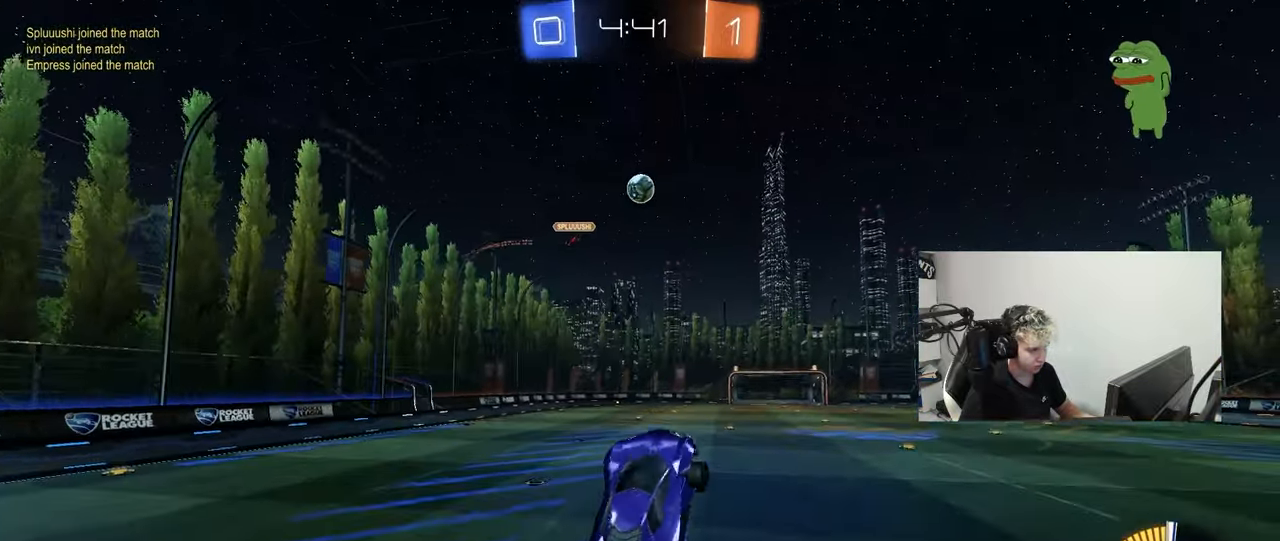
{"keys": ["d", "s"], "mouse": ["left"], "mouse_move": "still", "events": [[83, "a", "down"], [83, "d", "up"], [83, "shift", "up"], [83, "w", "down"], [133, "a", "up"], [233, "d", "down"], [367, "d", "up"], [367, "w", "up"], [417, "d", "down"], [467, "s", "down"]]}
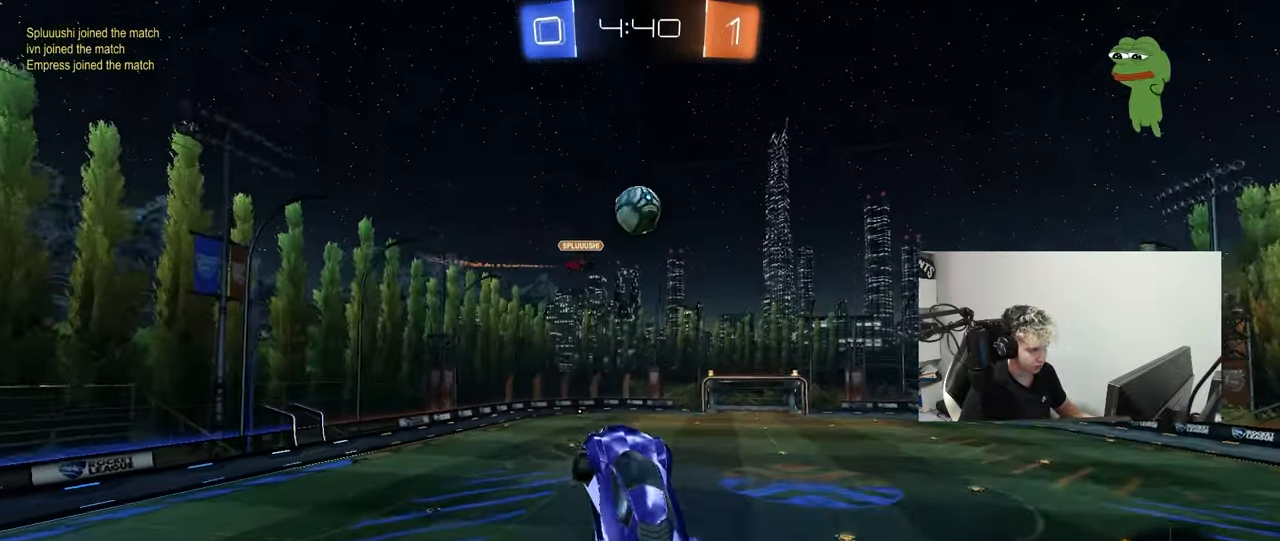
{"keys": [], "mouse": ["left"], "mouse_move": "still", "events": [[100, "d", "up"], [100, "s", "up"], [250, "a", "down"], [250, "w", "down"], [433, "a", "up"], [433, "w", "up"]]}
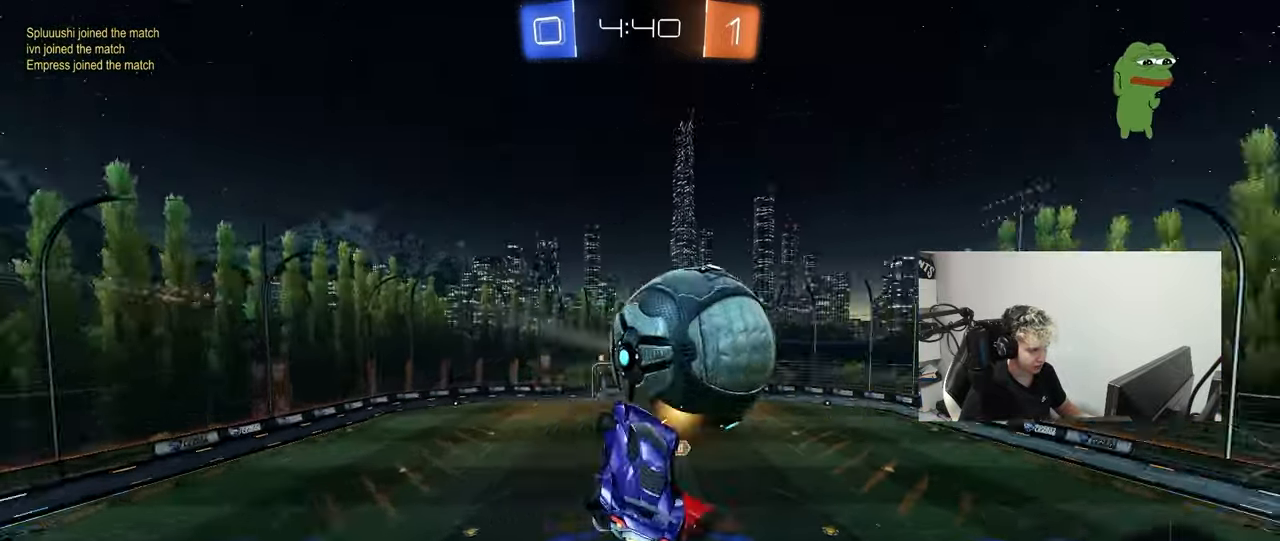
{"keys": ["a", "s", "shift"], "mouse": [], "mouse_move": "still", "events": [[83, "d", "down"], [83, "mouse_left", "up"], [167, "s", "down"], [167, "shift", "down"], [217, "a", "down"], [217, "d", "up"], [317, "s", "up"], [450, "s", "down"]]}
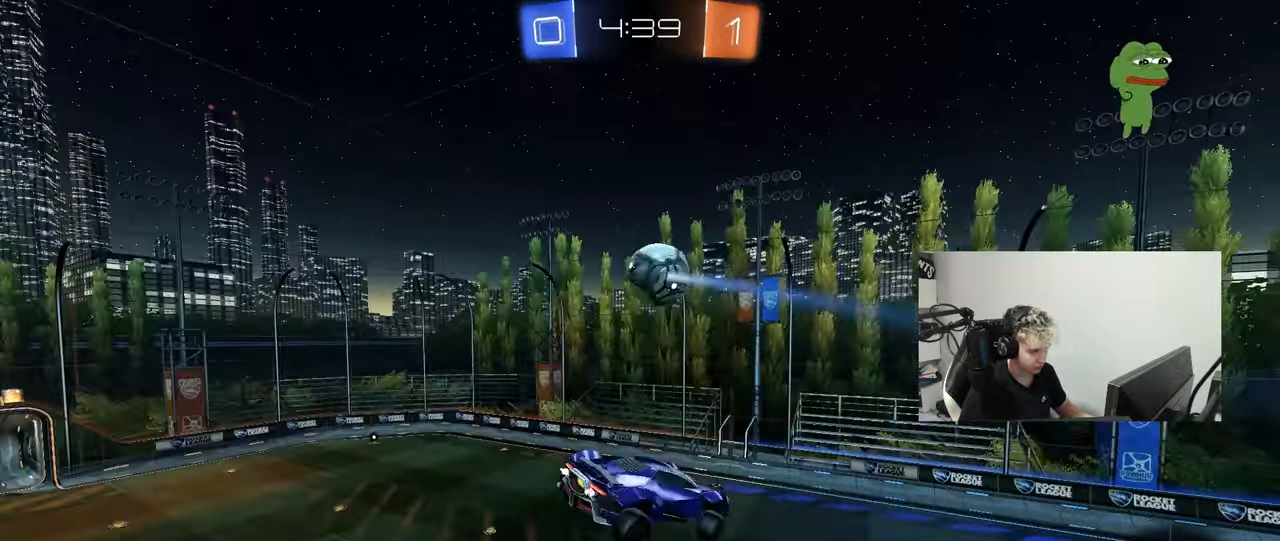
{"keys": ["a", "shift"], "mouse": ["left"], "mouse_move": "still", "events": [[83, "shift", "up"], [133, "shift", "down"], [233, "d", "down"], [283, "a", "up"], [283, "shift", "up"], [367, "a", "down"], [367, "shift", "down"], [417, "d", "up"], [417, "s", "up"], [467, "mouse_left", "down"]]}
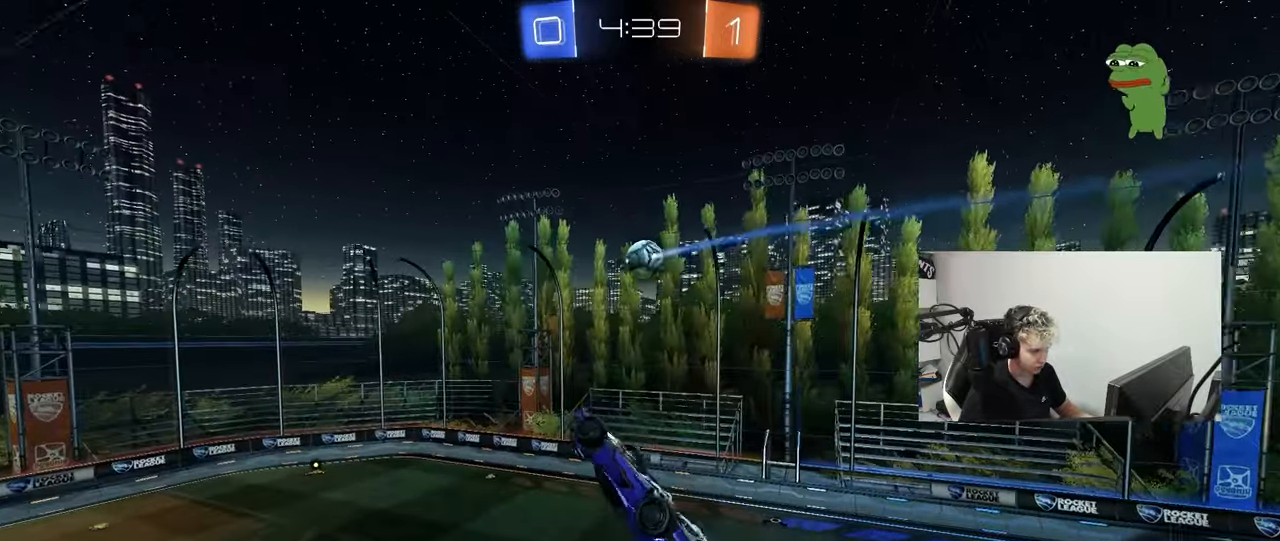
{"keys": ["a", "shift"], "mouse": [], "mouse_move": "still", "events": [[333, "w", "down"], [383, "w", "up"], [433, "mouse_left", "up"]]}
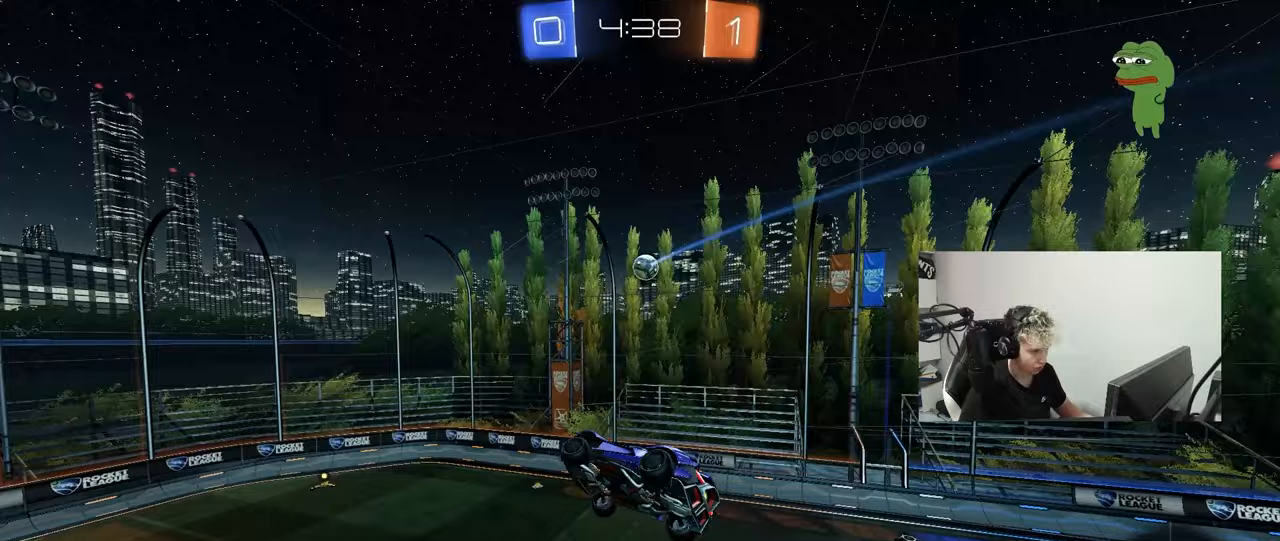
{"keys": ["d", "w"], "mouse": [], "mouse_move": "still", "events": [[33, "s", "down"], [167, "mouse_left", "down"], [267, "shift", "up"], [317, "a", "up"], [317, "d", "down"], [317, "s", "up"], [350, "d", "up"], [400, "mouse_left", "up"], [450, "d", "down"], [500, "w", "down"]]}
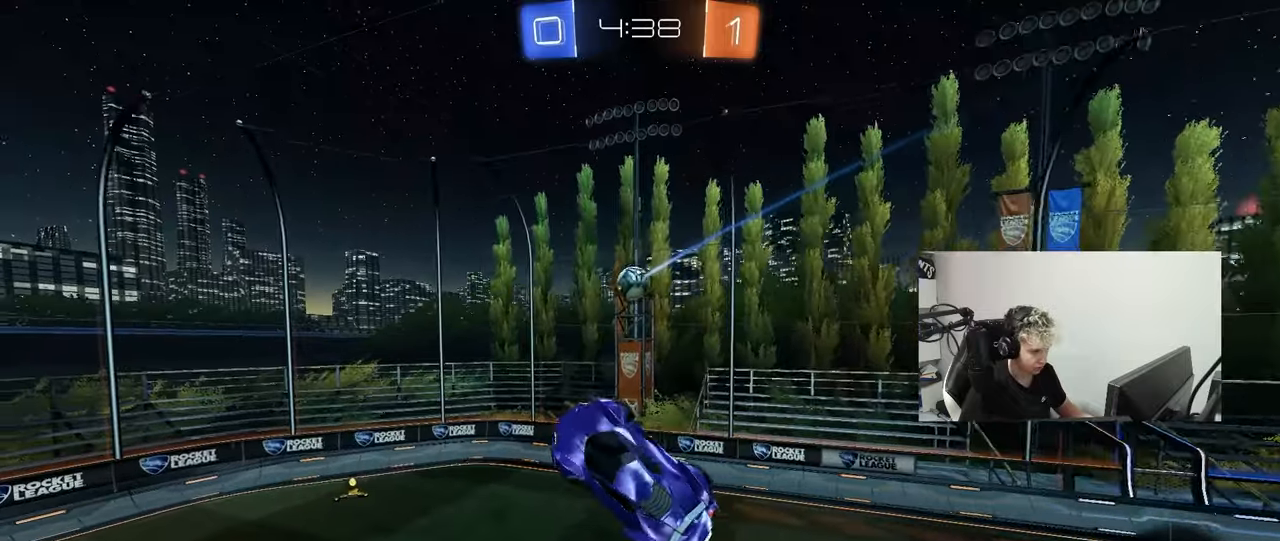
{"keys": ["a", "shift"], "mouse": [], "mouse_move": "still", "events": [[100, "shift", "down"], [233, "shift", "up"], [333, "d", "up"], [367, "shift", "down"], [367, "w", "up"], [417, "a", "down"]]}
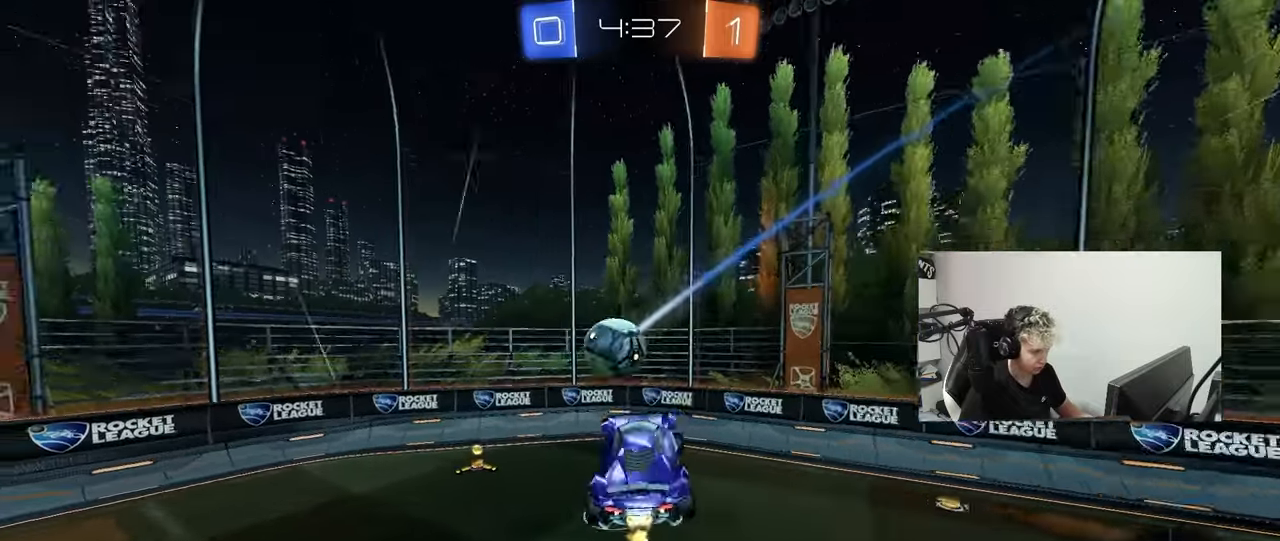
{"keys": ["a", "w"], "mouse": ["left"], "mouse_move": "still", "events": [[17, "mouse_left", "down"], [17, "shift", "up"], [67, "s", "down"], [250, "s", "up"], [433, "w", "down"]]}
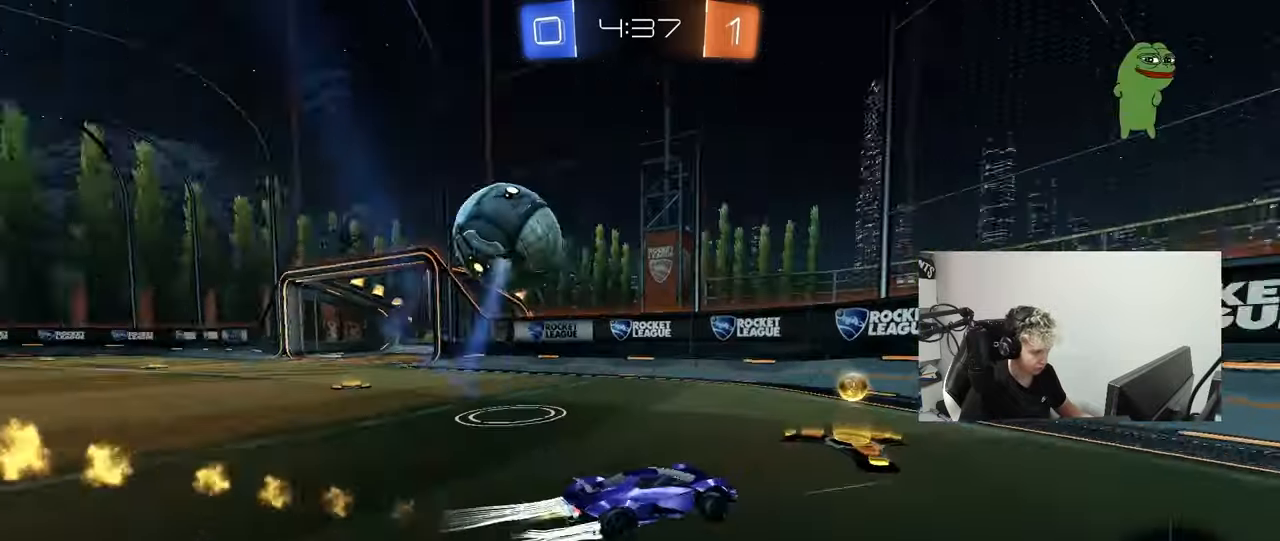
{"keys": ["a", "w"], "mouse": [], "mouse_move": "still", "events": [[267, "shift", "down"], [400, "mouse_left", "up"], [400, "shift", "up"]]}
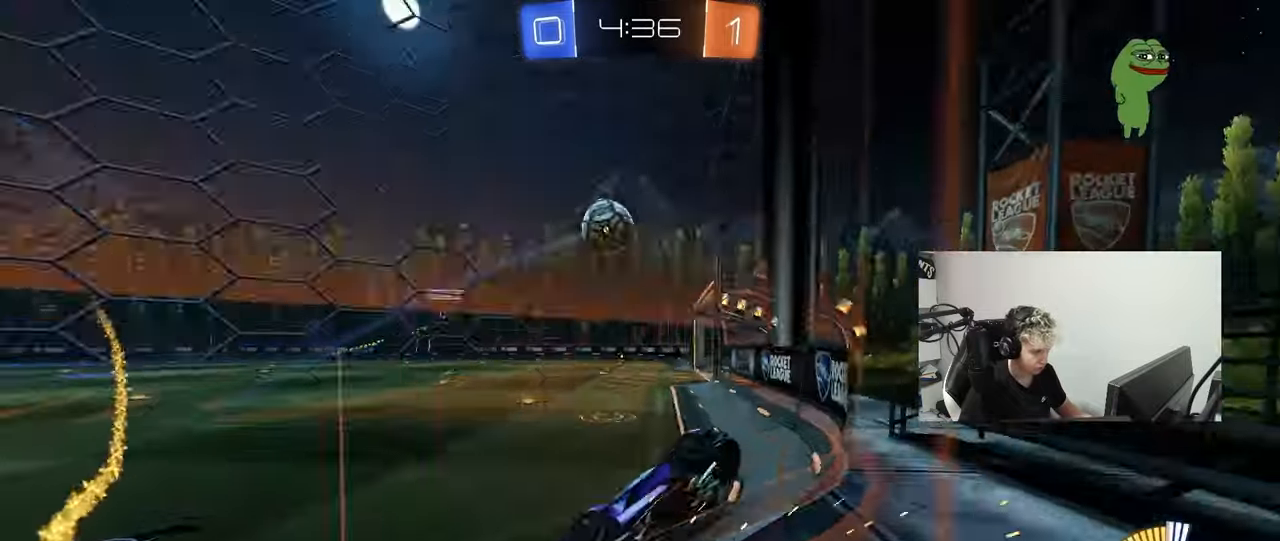
{"keys": ["w"], "mouse": [], "mouse_move": "still", "events": [[133, "a", "up"], [283, "a", "down"], [283, "mouse_left", "down"], [317, "a", "up"], [417, "mouse_left", "up"]]}
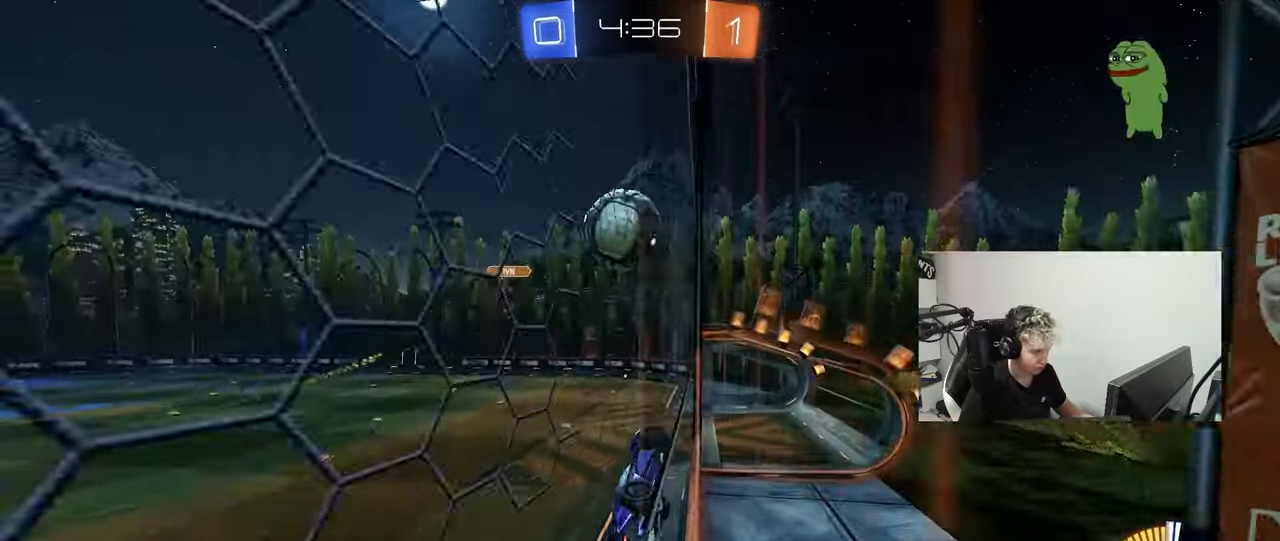
{"keys": ["d", "s", "shift", "space"], "mouse": ["left", "right"], "mouse_move": "still", "events": [[67, "a", "down"], [300, "a", "up"], [300, "mouse_right", "down"], [333, "d", "down"], [333, "mouse_left", "down"], [333, "w", "up"], [433, "s", "down"], [433, "shift", "down"], [433, "space", "down"]]}